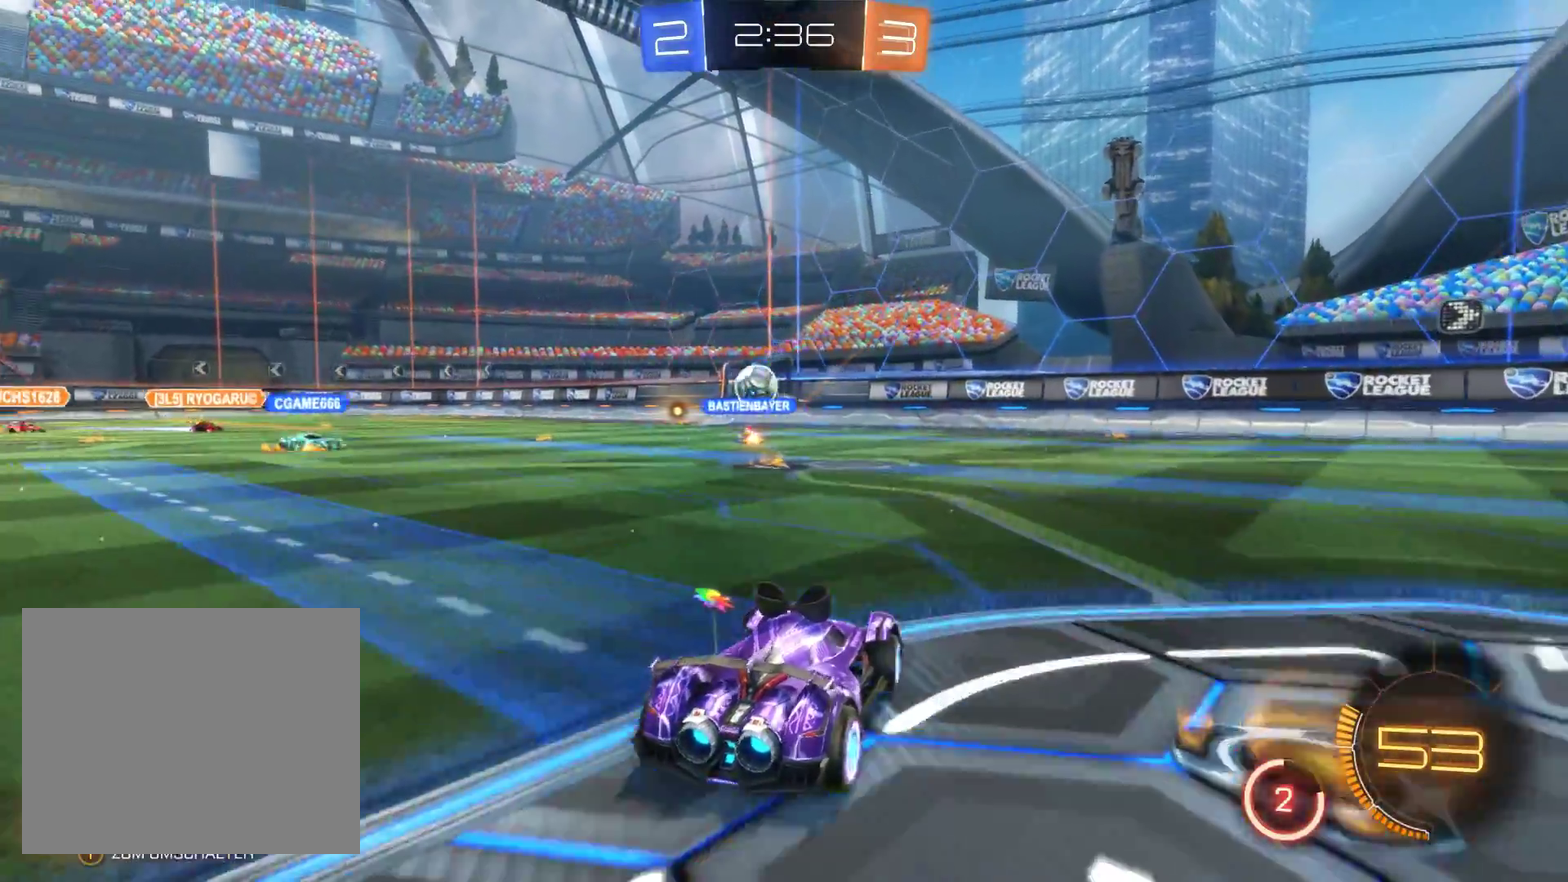
Gameplay with a controller (Xbox layout); each line is a JSON object with the inputs held at the frame after it. "events" lists button and stick changes between this image and that frame as [ms after this image, input, new state], when the widget could be followed in between.
{"buttons": ["R2"], "left_stick": "center", "right_stick": "center", "events": [[367, "left_stick", "center"]]}
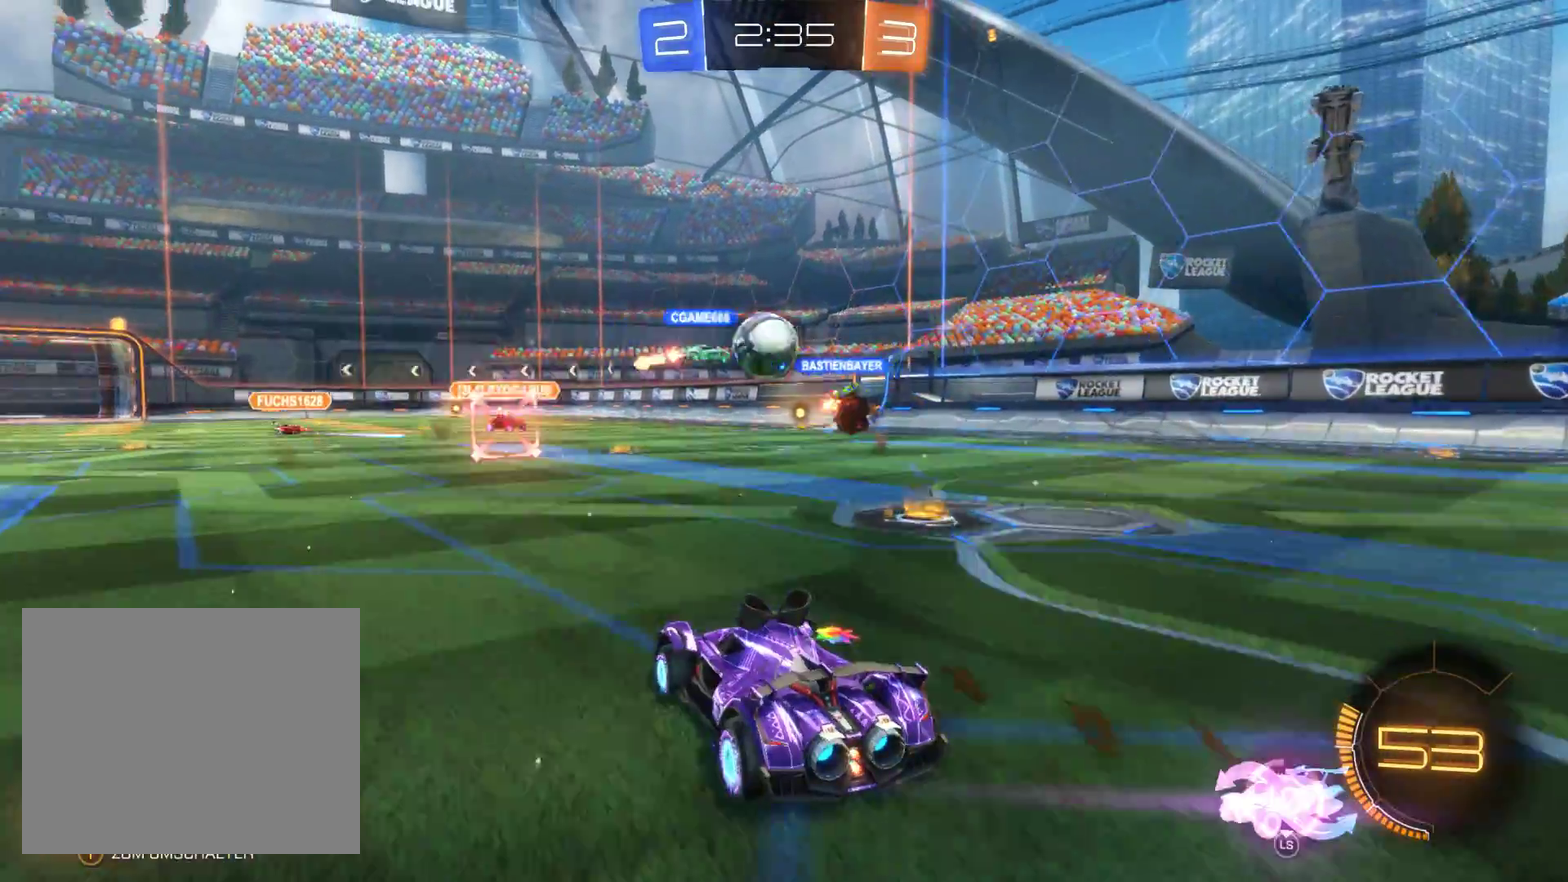
{"buttons": ["R2"], "left_stick": "right", "right_stick": "center", "events": [[300, "left_stick", "right"]]}
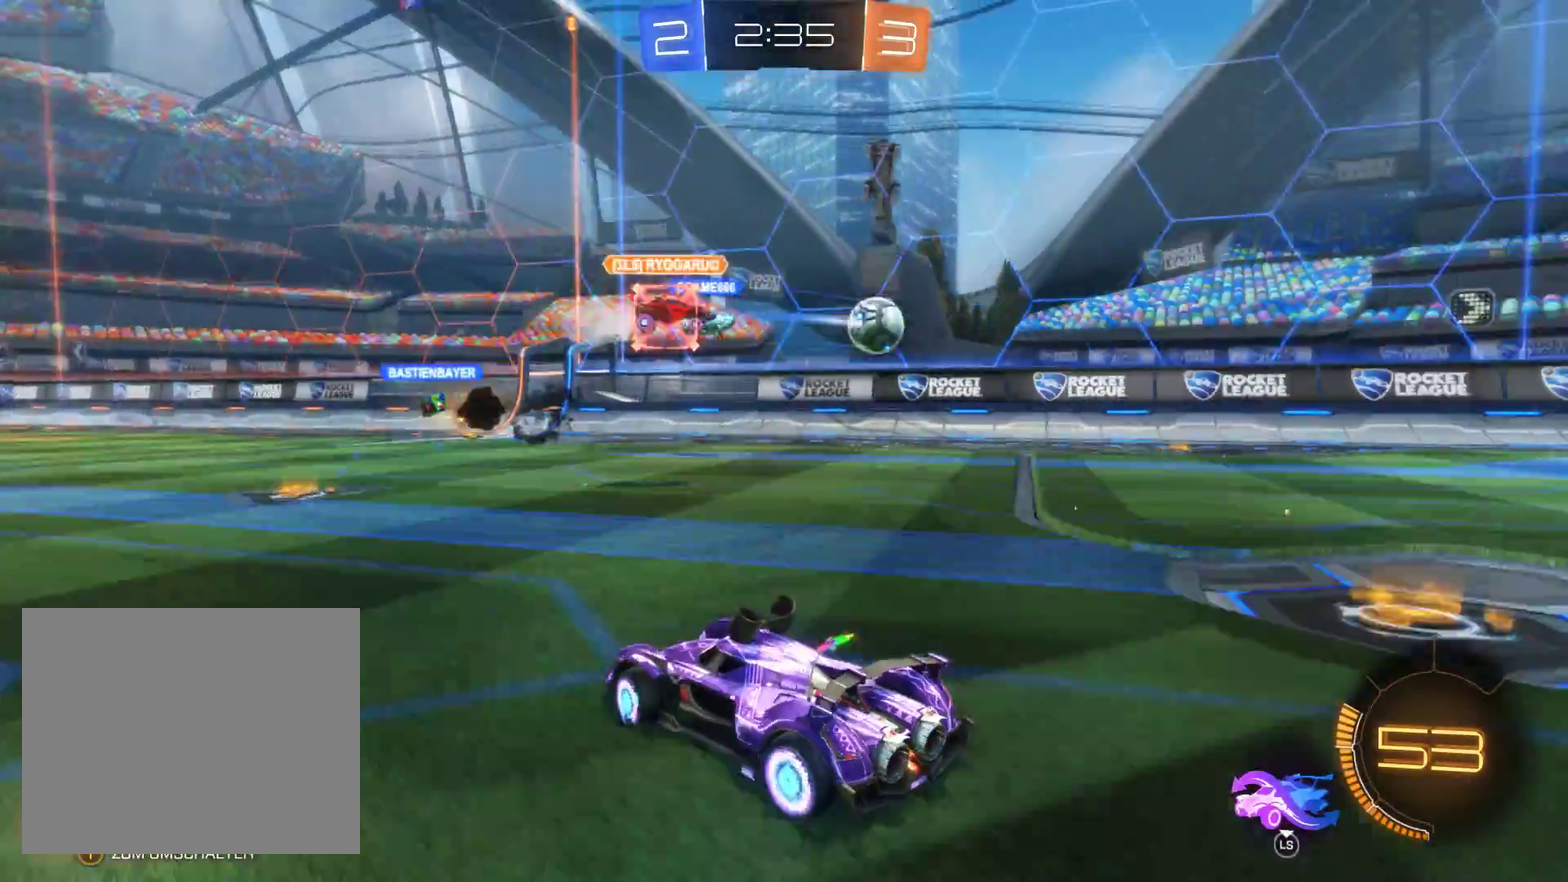
{"buttons": ["R2"], "left_stick": "right", "right_stick": "center", "events": []}
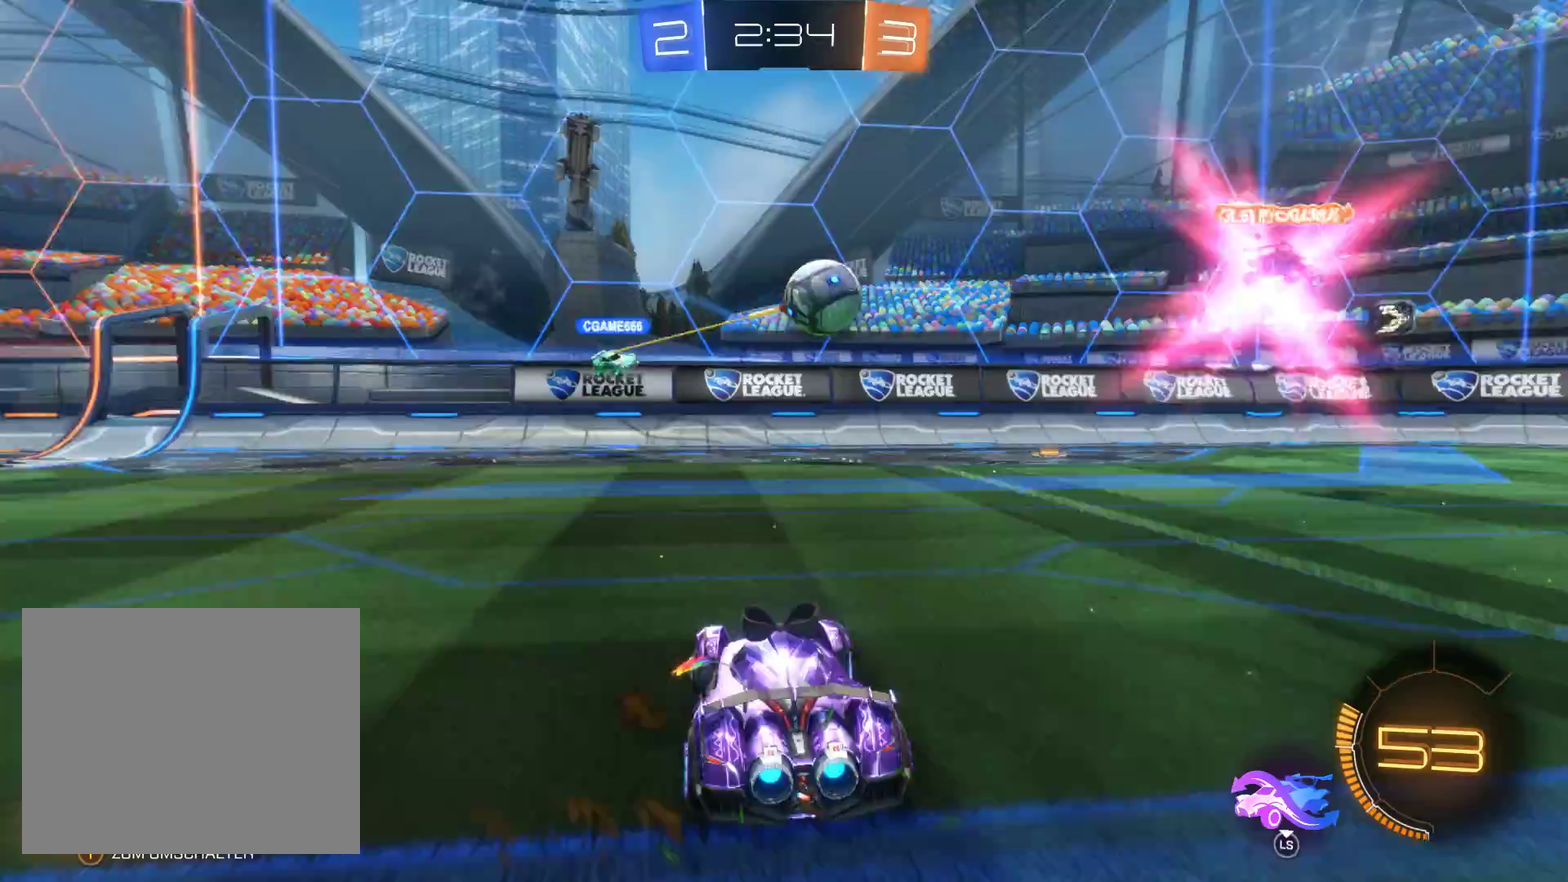
{"buttons": ["R2"], "left_stick": "right", "right_stick": "center", "events": []}
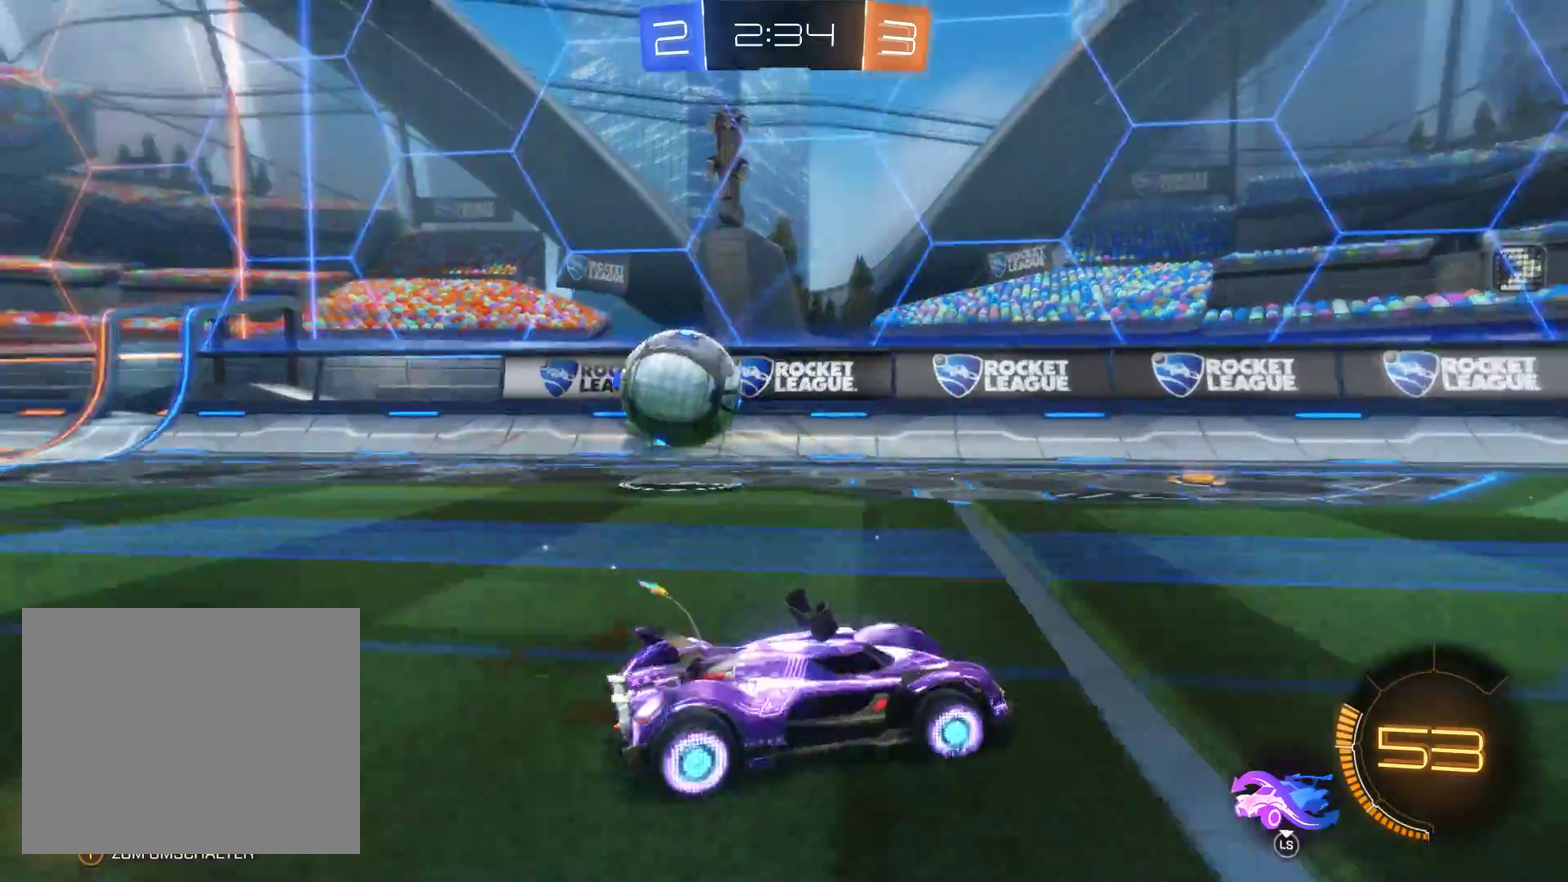
{"buttons": ["R2"], "left_stick": "right", "right_stick": "center", "events": []}
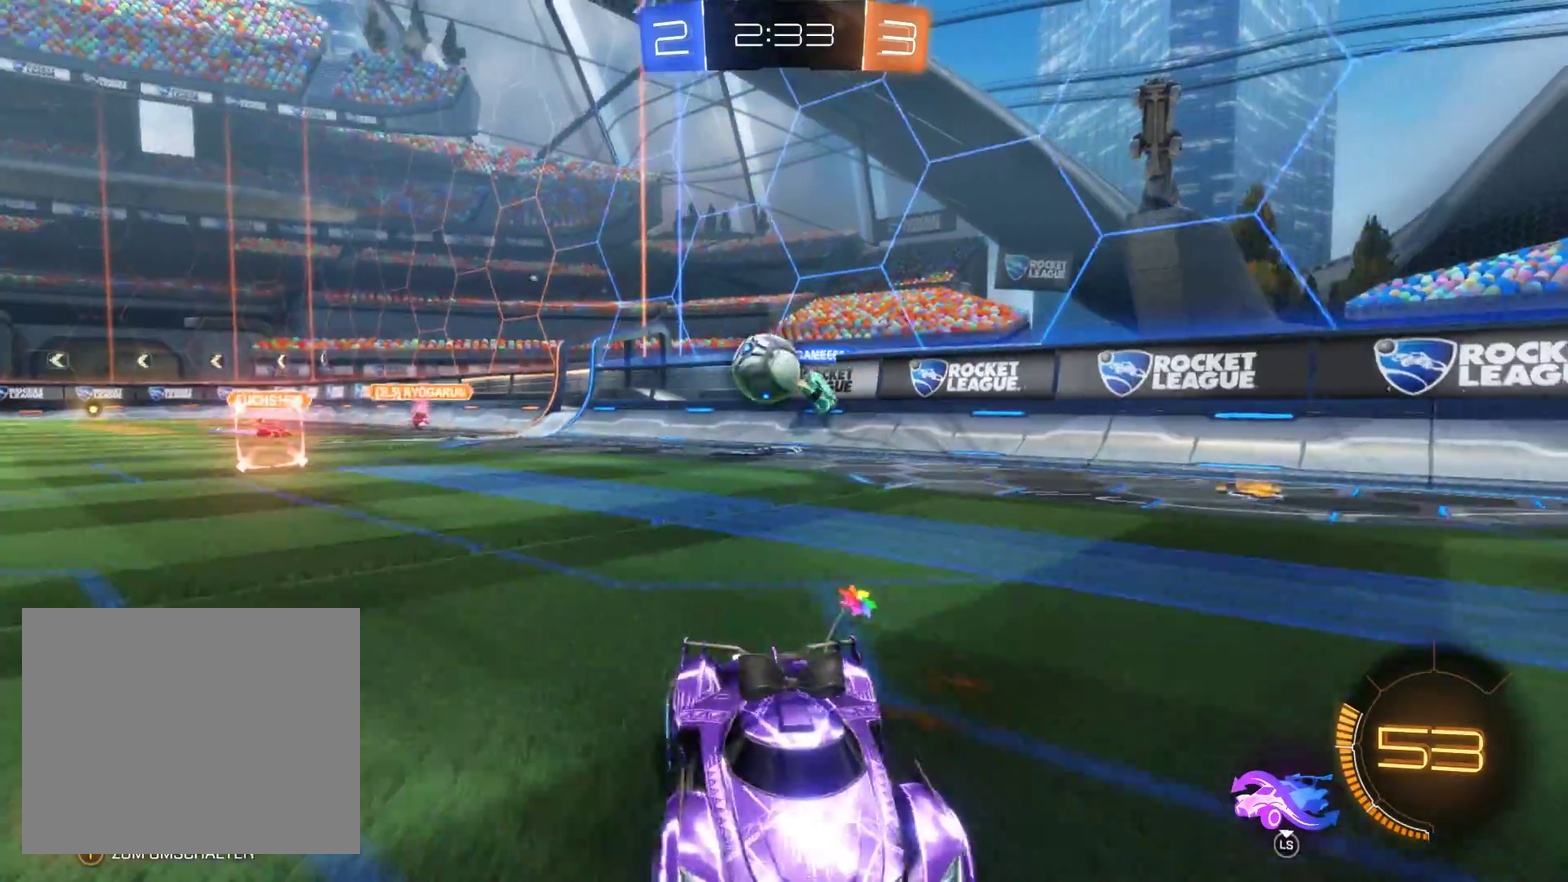
{"buttons": ["R2"], "left_stick": "right", "right_stick": "center", "events": []}
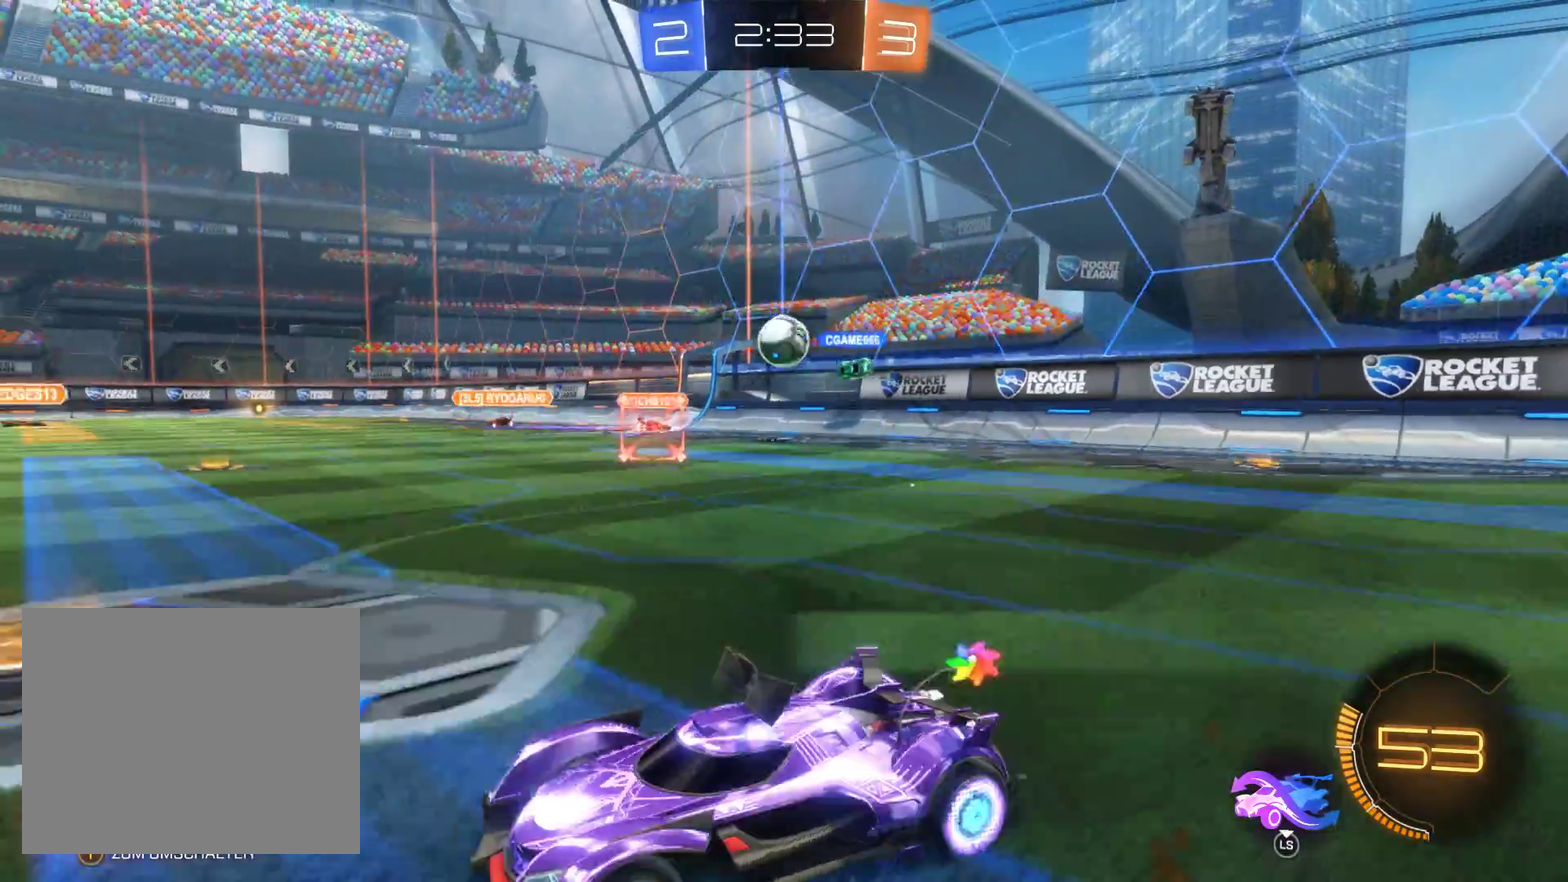
{"buttons": ["R2"], "left_stick": "right", "right_stick": "center", "events": []}
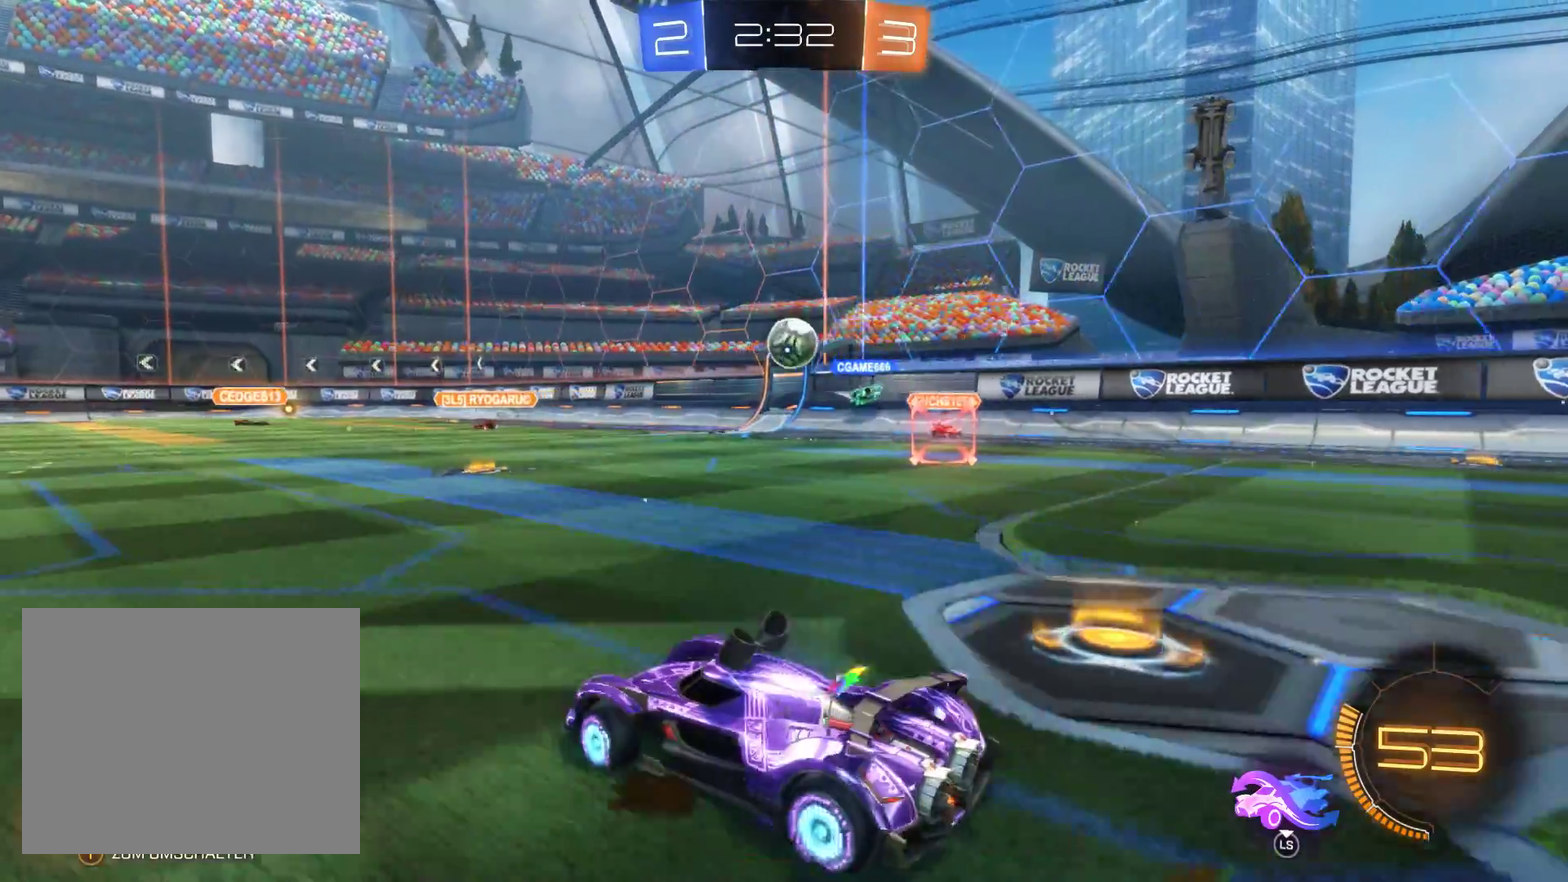
{"buttons": ["R2"], "left_stick": "center", "right_stick": "center", "events": [[200, "left_stick", "center"]]}
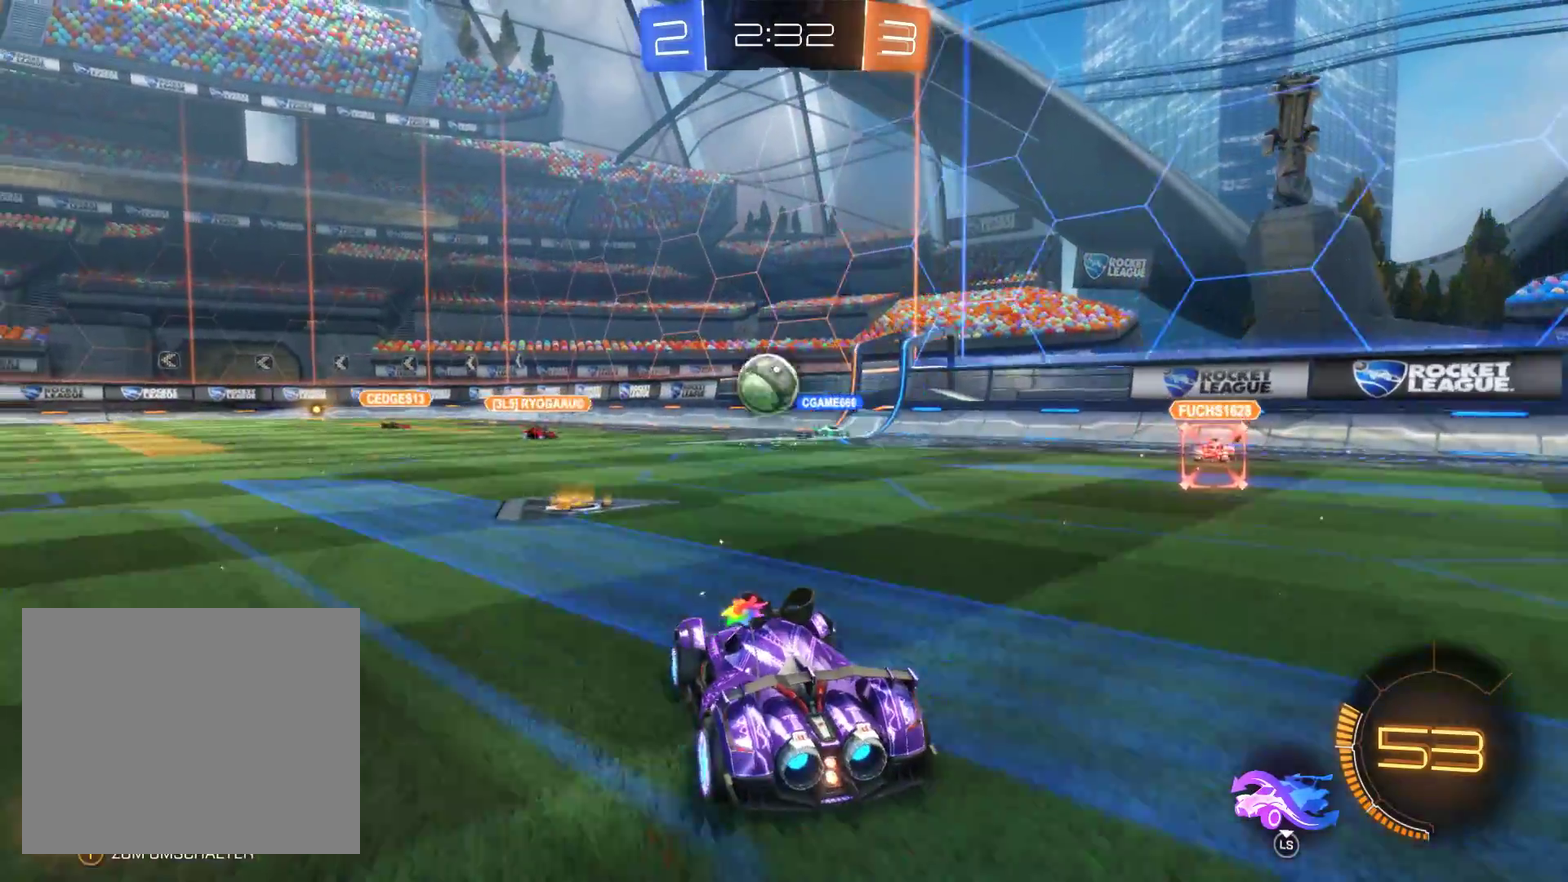
{"buttons": ["R2"], "left_stick": "center", "right_stick": "center", "events": []}
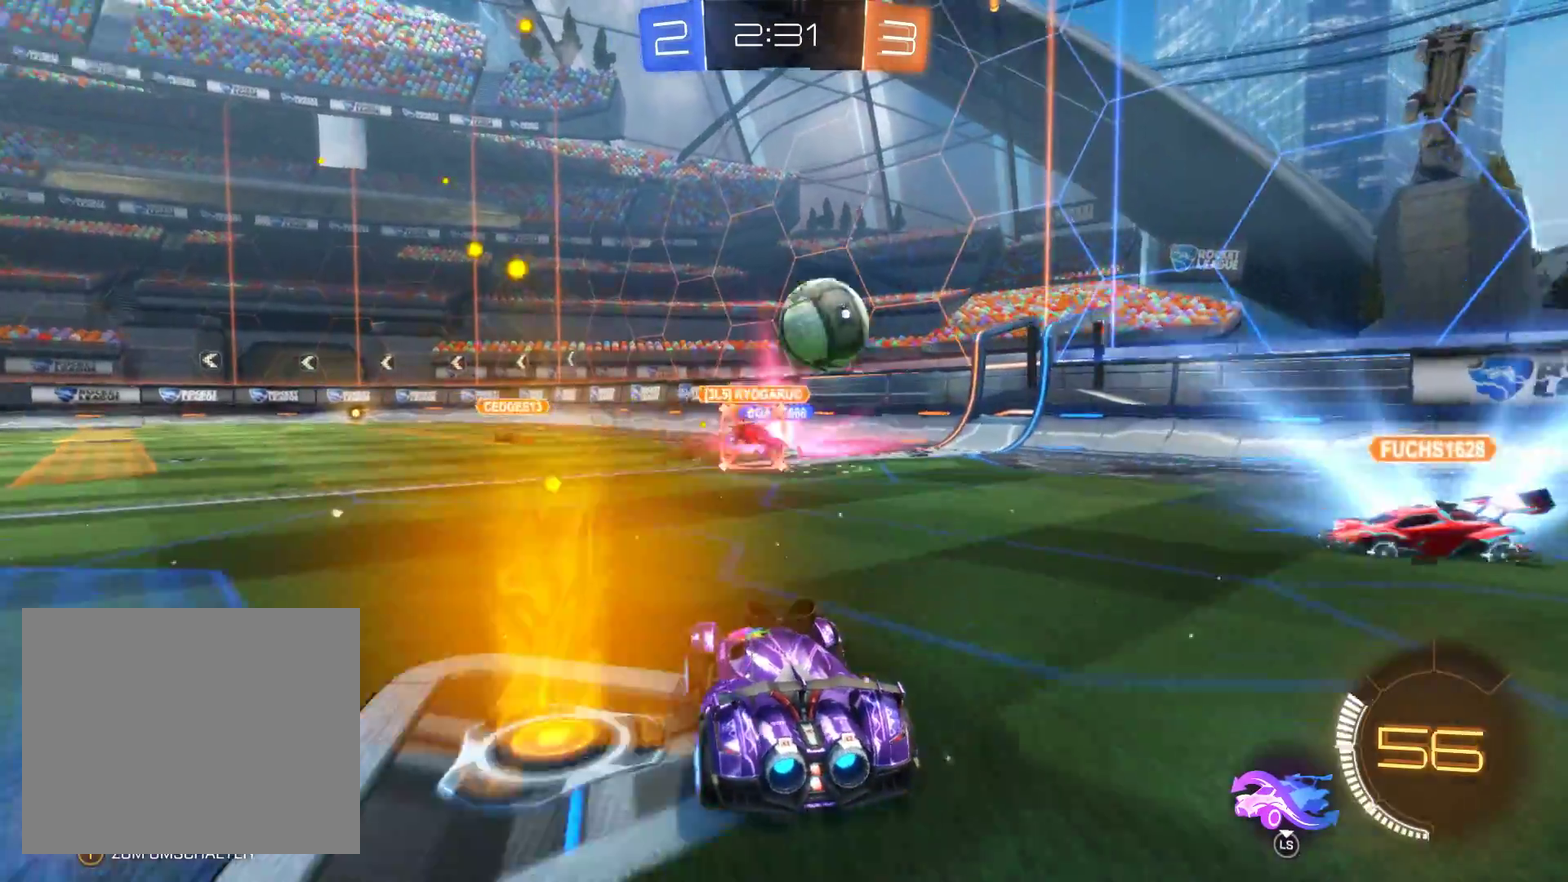
{"buttons": ["R2"], "left_stick": "right", "right_stick": "center", "events": [[167, "left_stick", "right"]]}
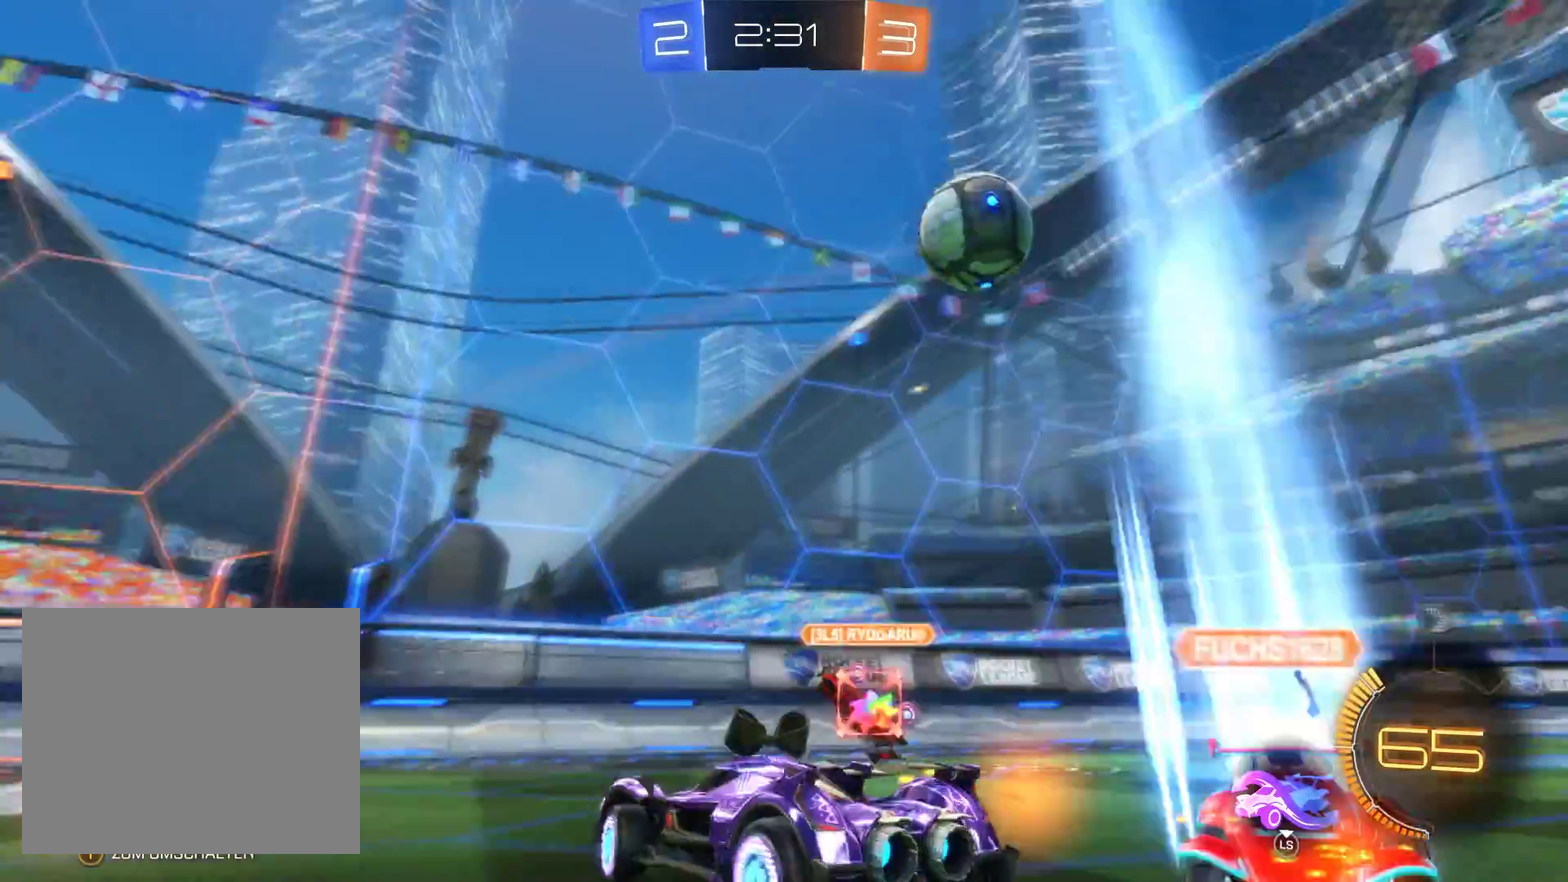
{"buttons": ["R2"], "left_stick": "center", "right_stick": "center", "events": [[500, "left_stick", "center"]]}
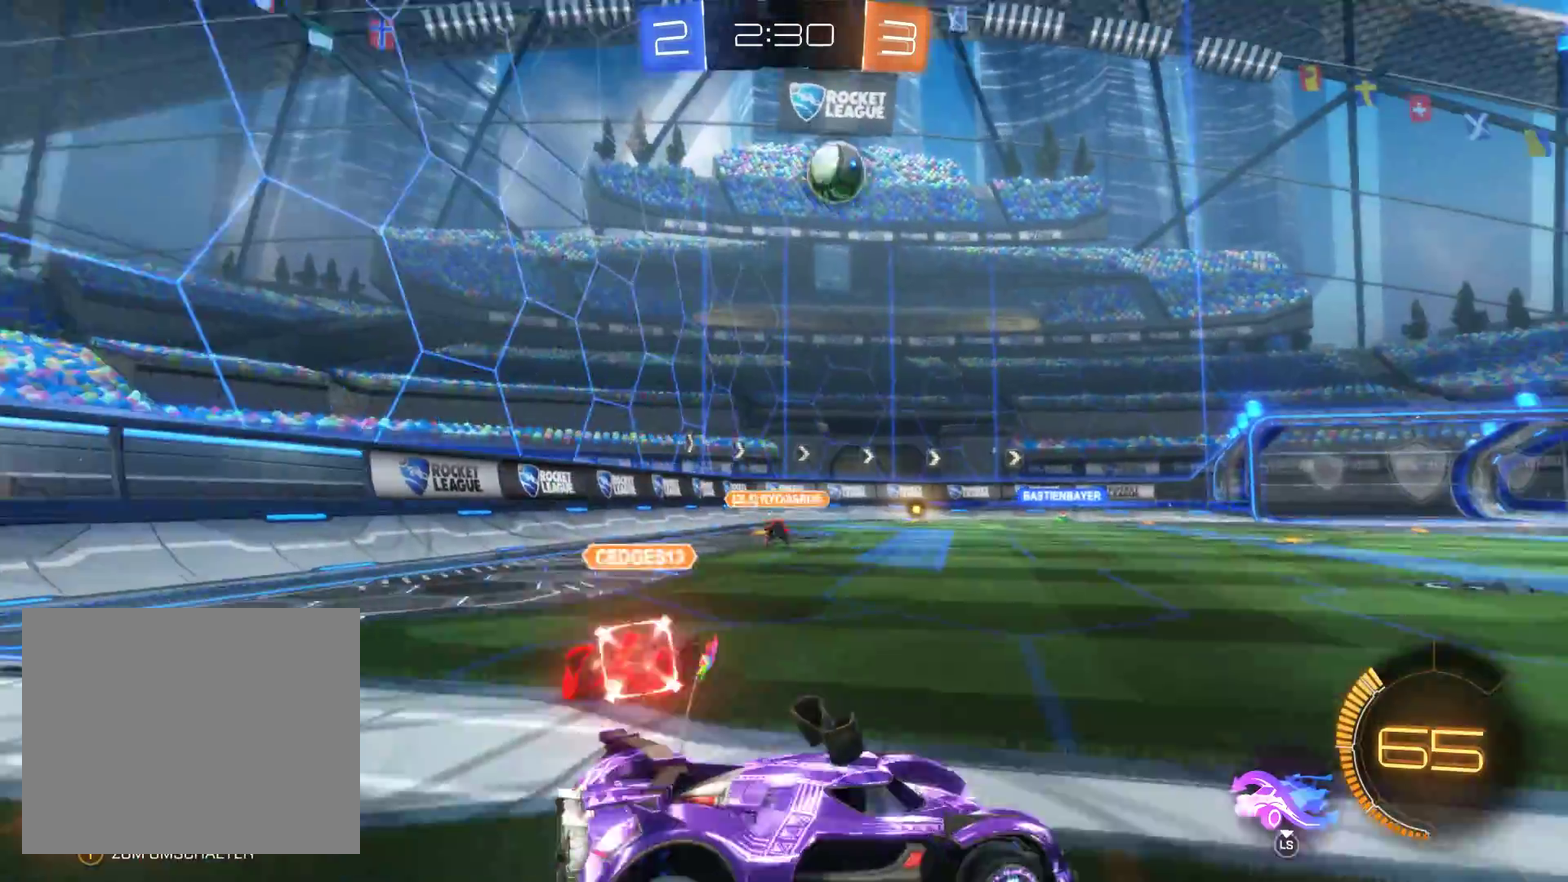
{"buttons": ["R2"], "left_stick": "left", "right_stick": "center", "events": [[67, "left_stick", "left"]]}
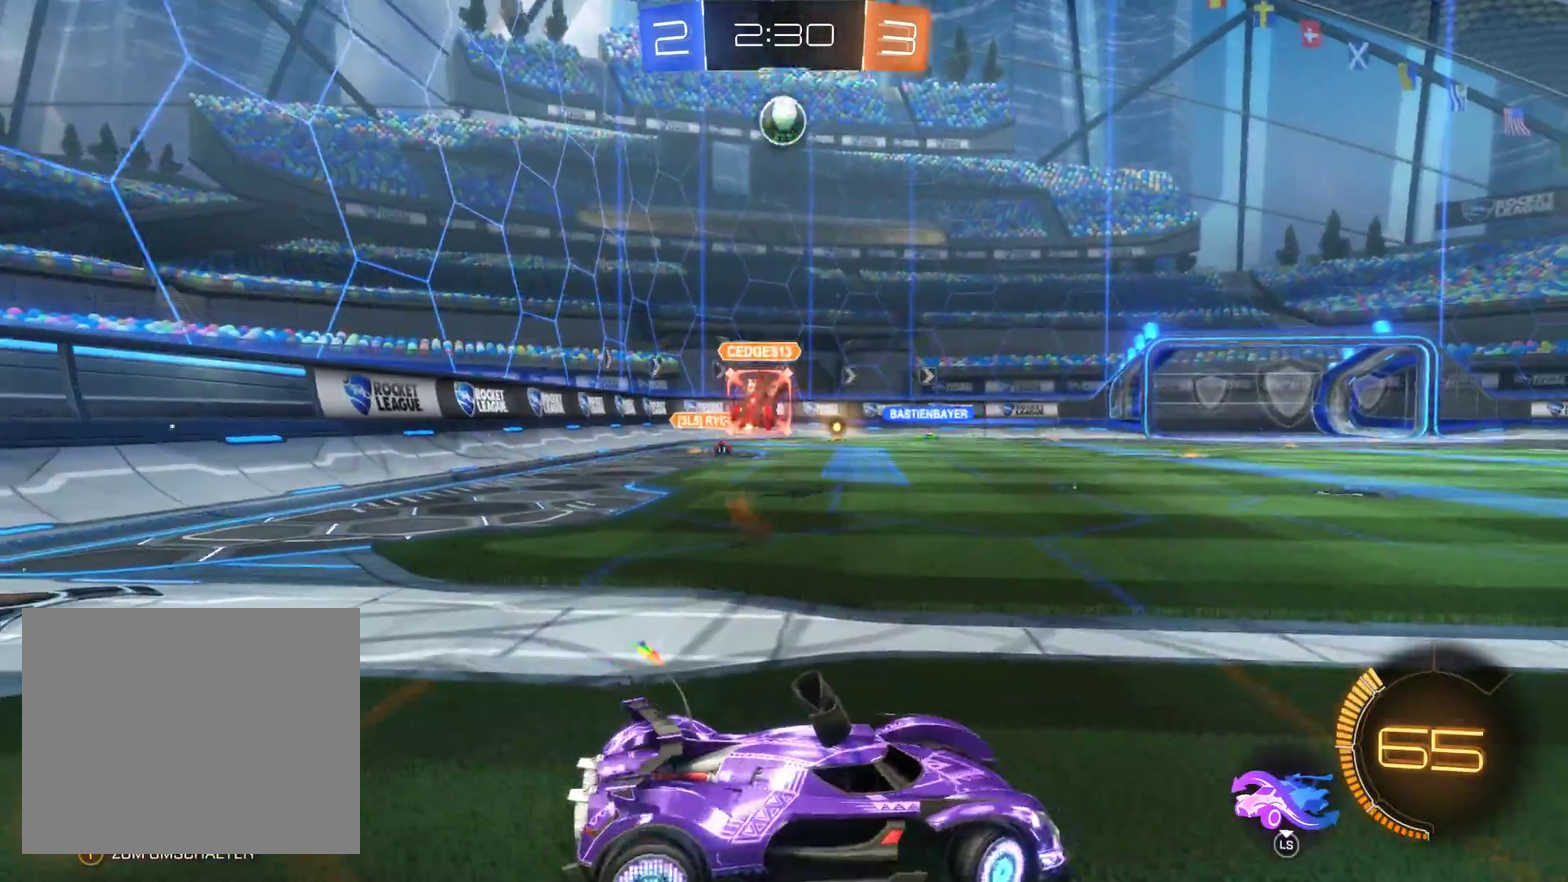
{"buttons": ["L2", "R2"], "left_stick": "center", "right_stick": "center", "events": [[100, "L2", "down"], [233, "left_stick", "up-left"], [300, "left_stick", "center"]]}
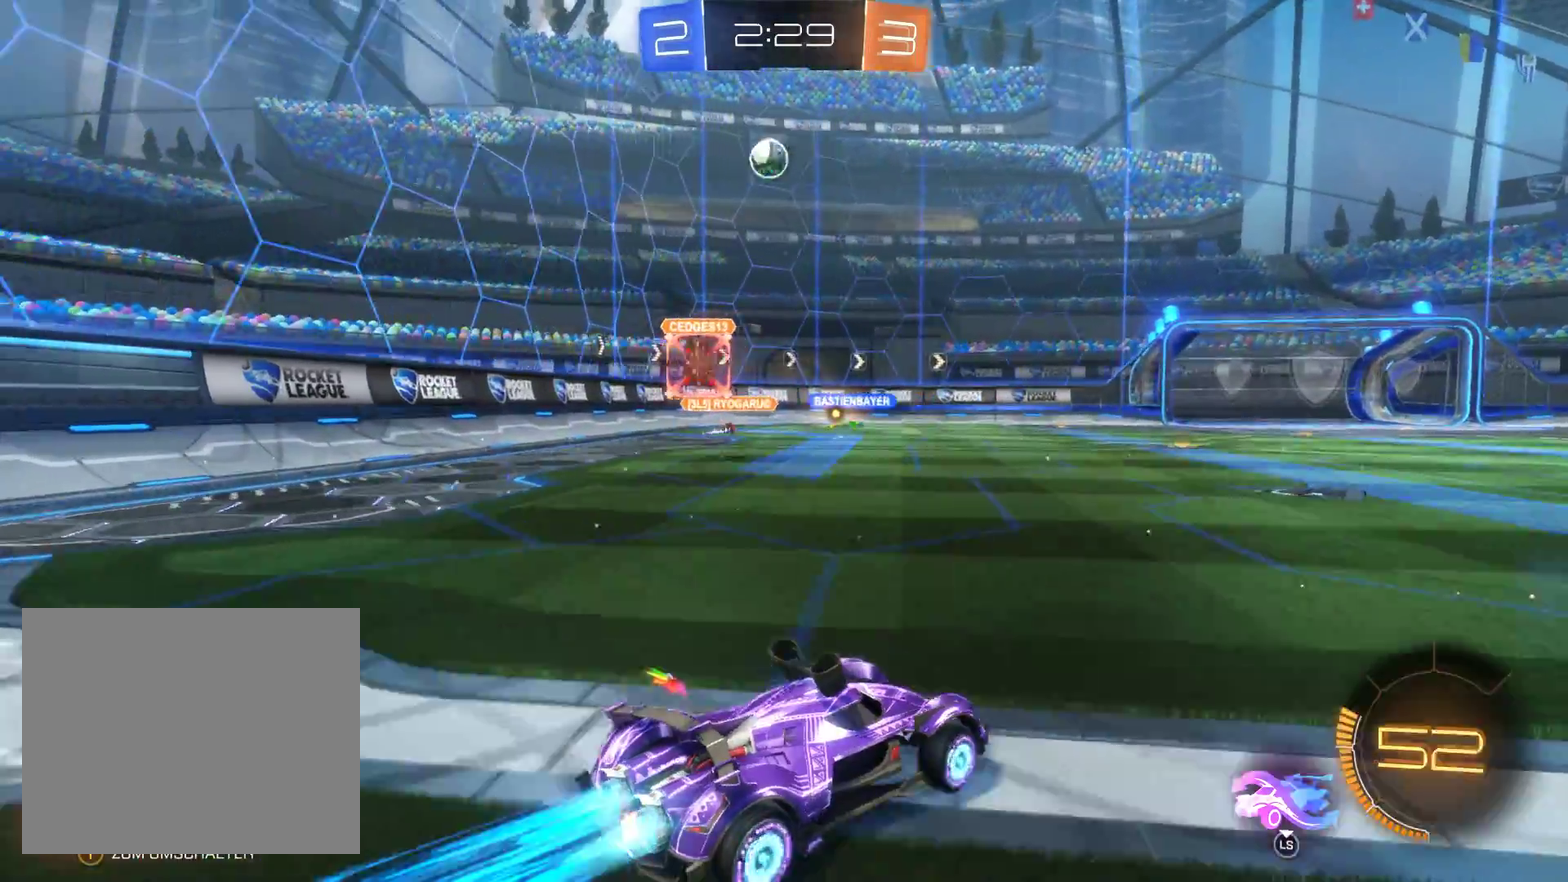
{"buttons": ["R2"], "left_stick": "up", "right_stick": "center", "events": [[133, "left_stick", "up-left"], [167, "A", "down"], [233, "left_stick", "up"], [267, "A", "up"], [300, "L2", "up"], [333, "A", "down"], [467, "A", "up"]]}
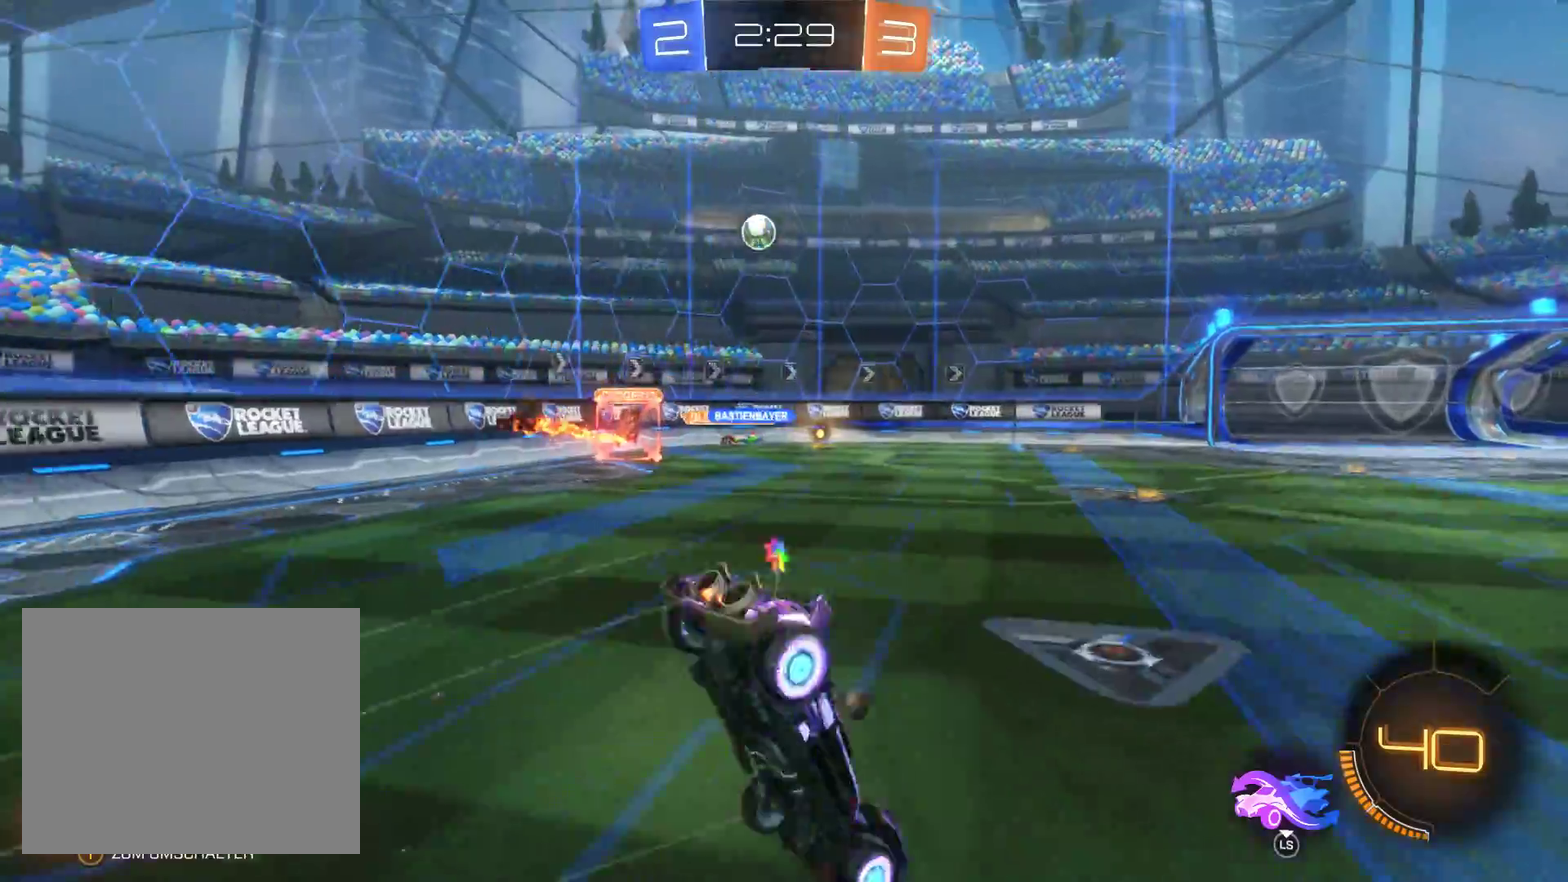
{"buttons": ["R2"], "left_stick": "center", "right_stick": "center", "events": [[167, "left_stick", "center"]]}
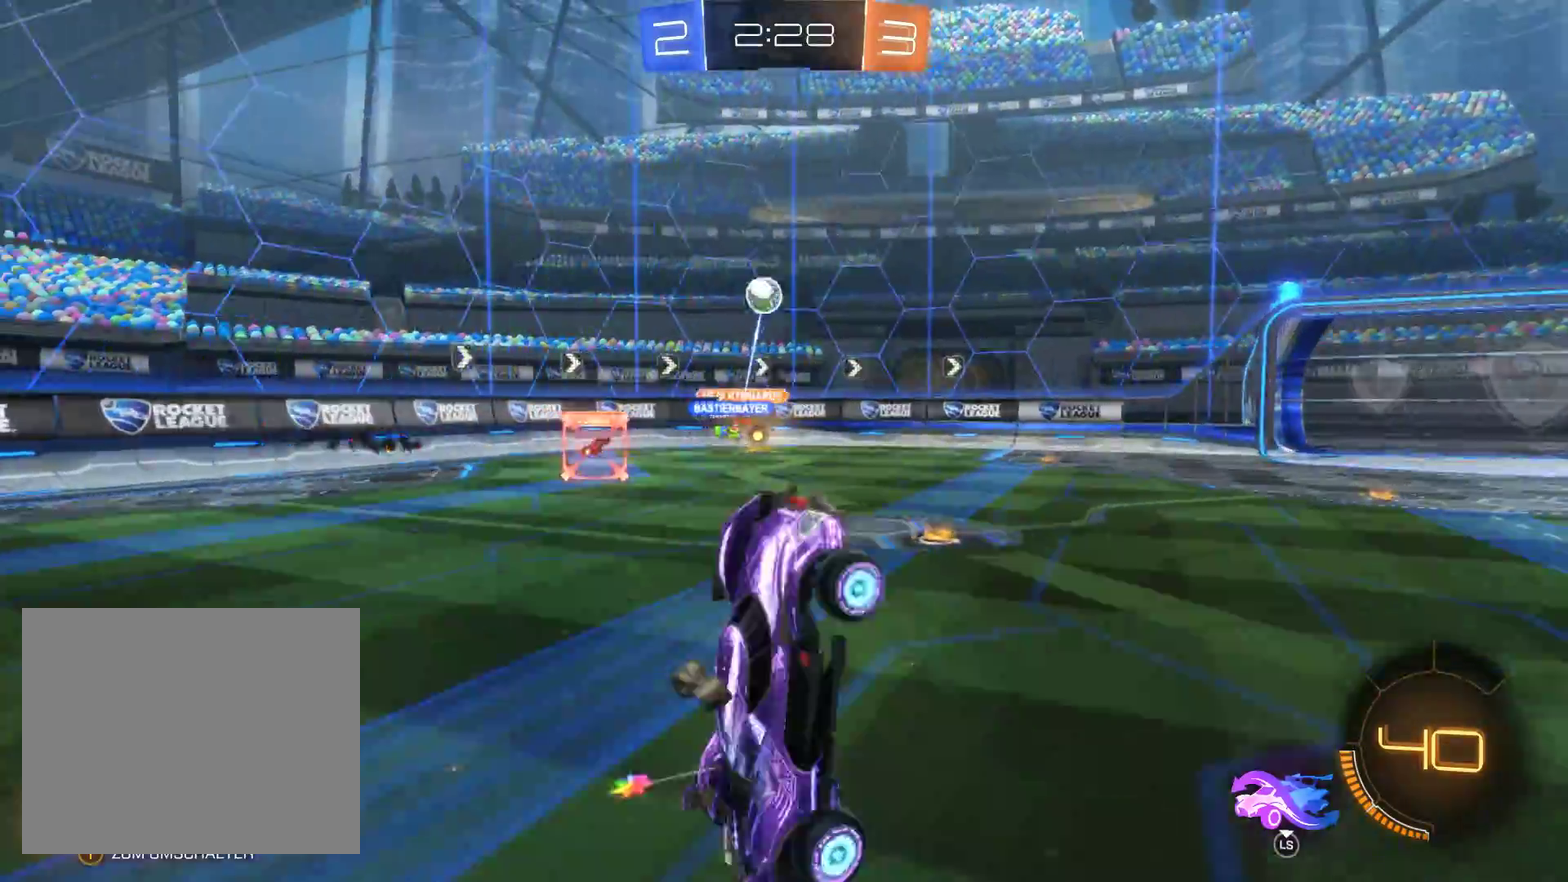
{"buttons": ["R2"], "left_stick": "left", "right_stick": "center", "events": [[467, "left_stick", "left"]]}
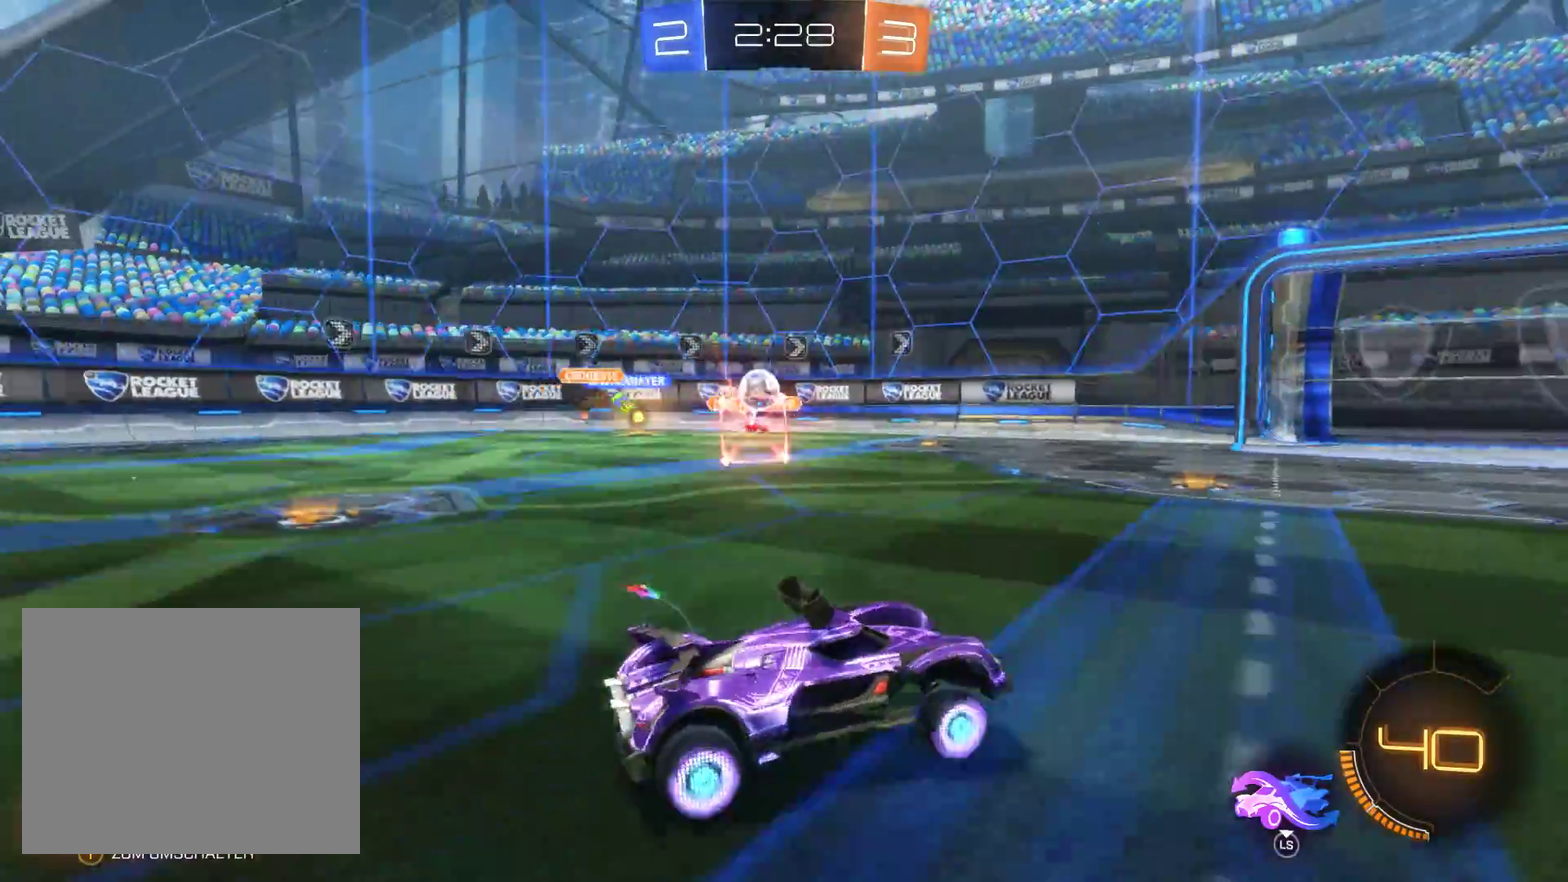
{"buttons": ["R2"], "left_stick": "left", "right_stick": "center", "events": []}
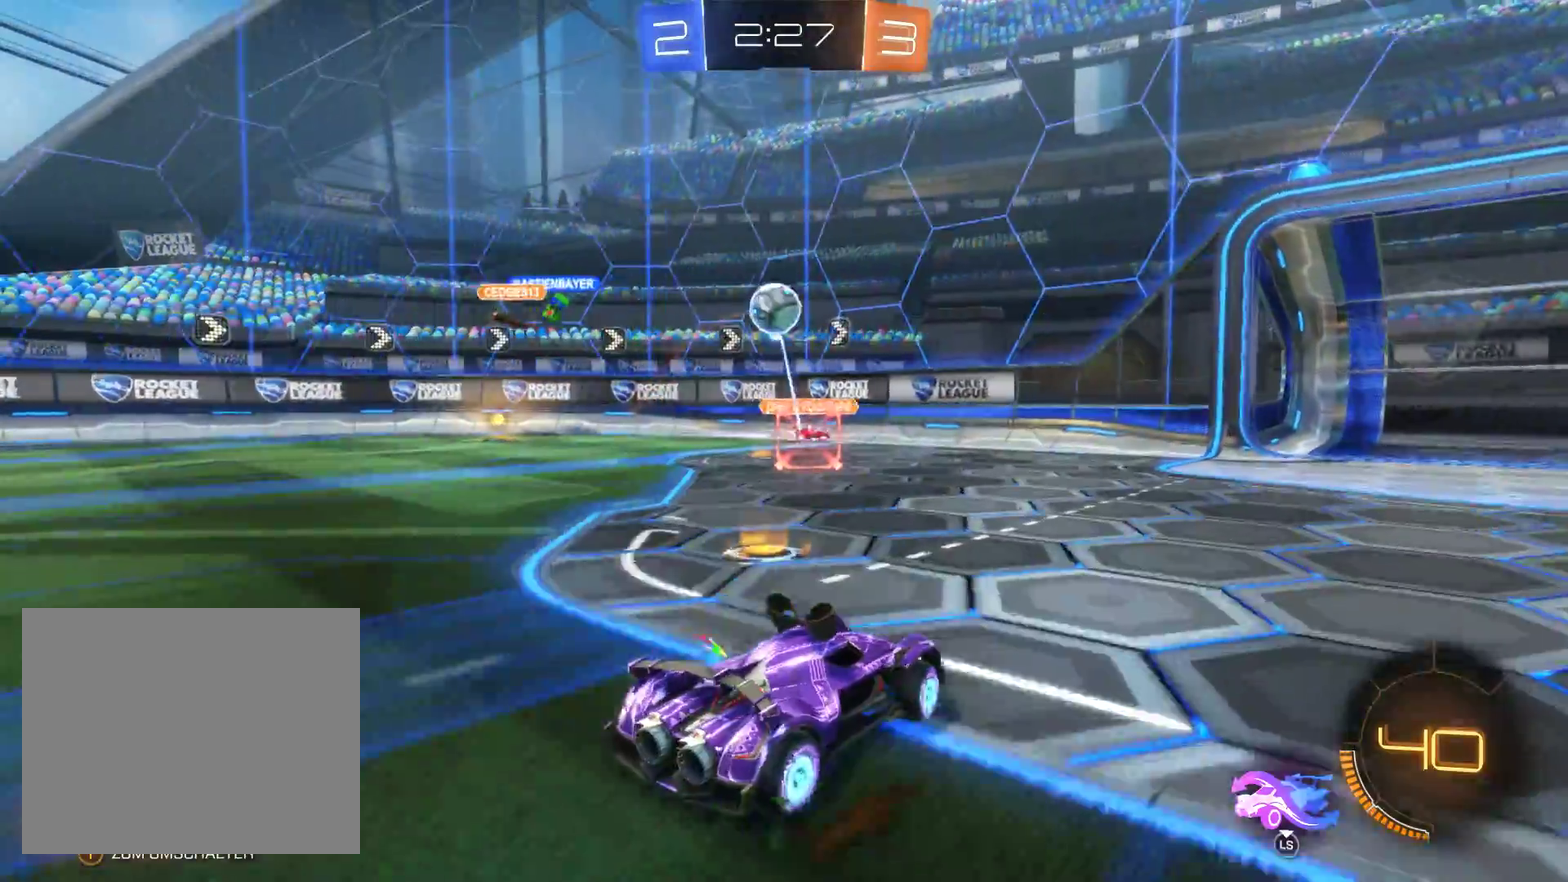
{"buttons": ["R2"], "left_stick": "left", "right_stick": "center", "events": [[100, "left_stick", "right"], [400, "left_stick", "center"], [500, "left_stick", "left"]]}
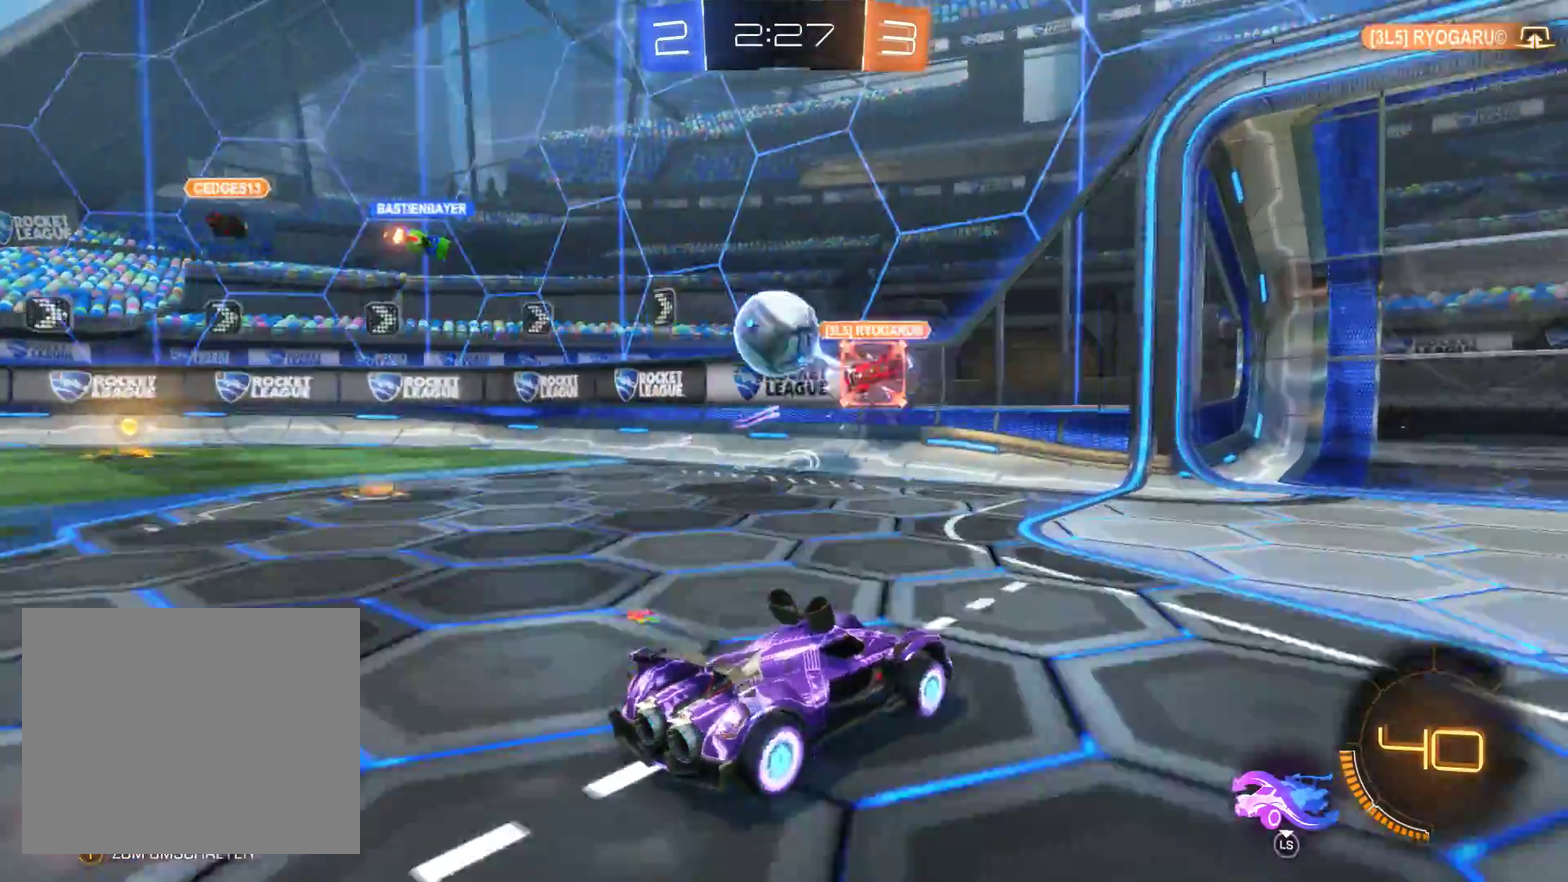
{"buttons": ["A", "R2"], "left_stick": "left", "right_stick": "center", "events": [[67, "A", "down"], [267, "A", "up"], [333, "A", "down"]]}
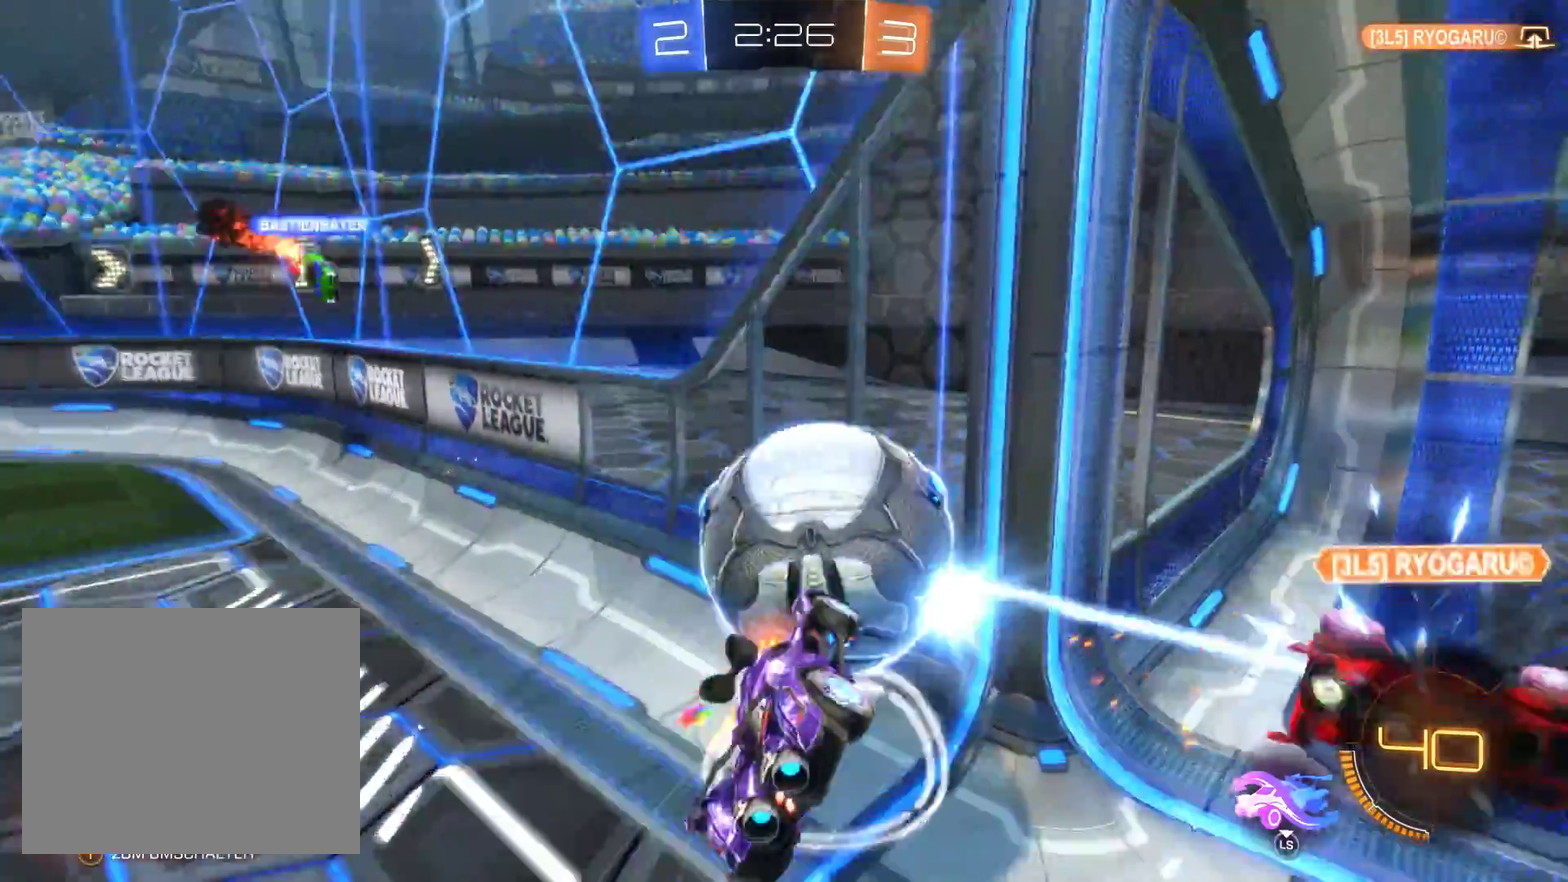
{"buttons": ["R2"], "left_stick": "left", "right_stick": "center", "events": [[133, "A", "up"]]}
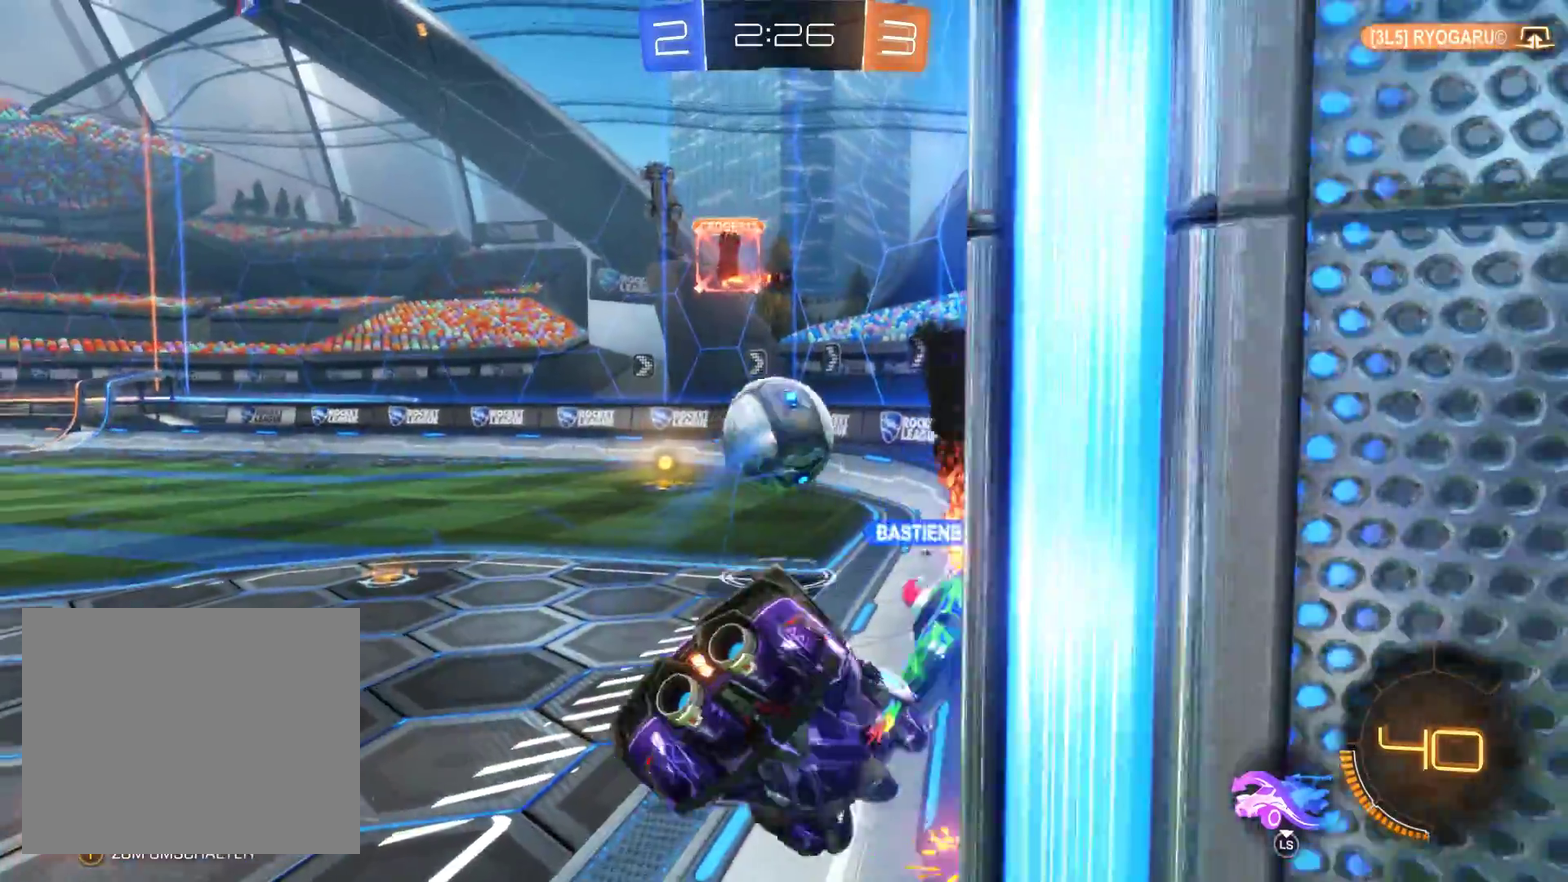
{"buttons": ["R2"], "left_stick": "left", "right_stick": "center", "events": []}
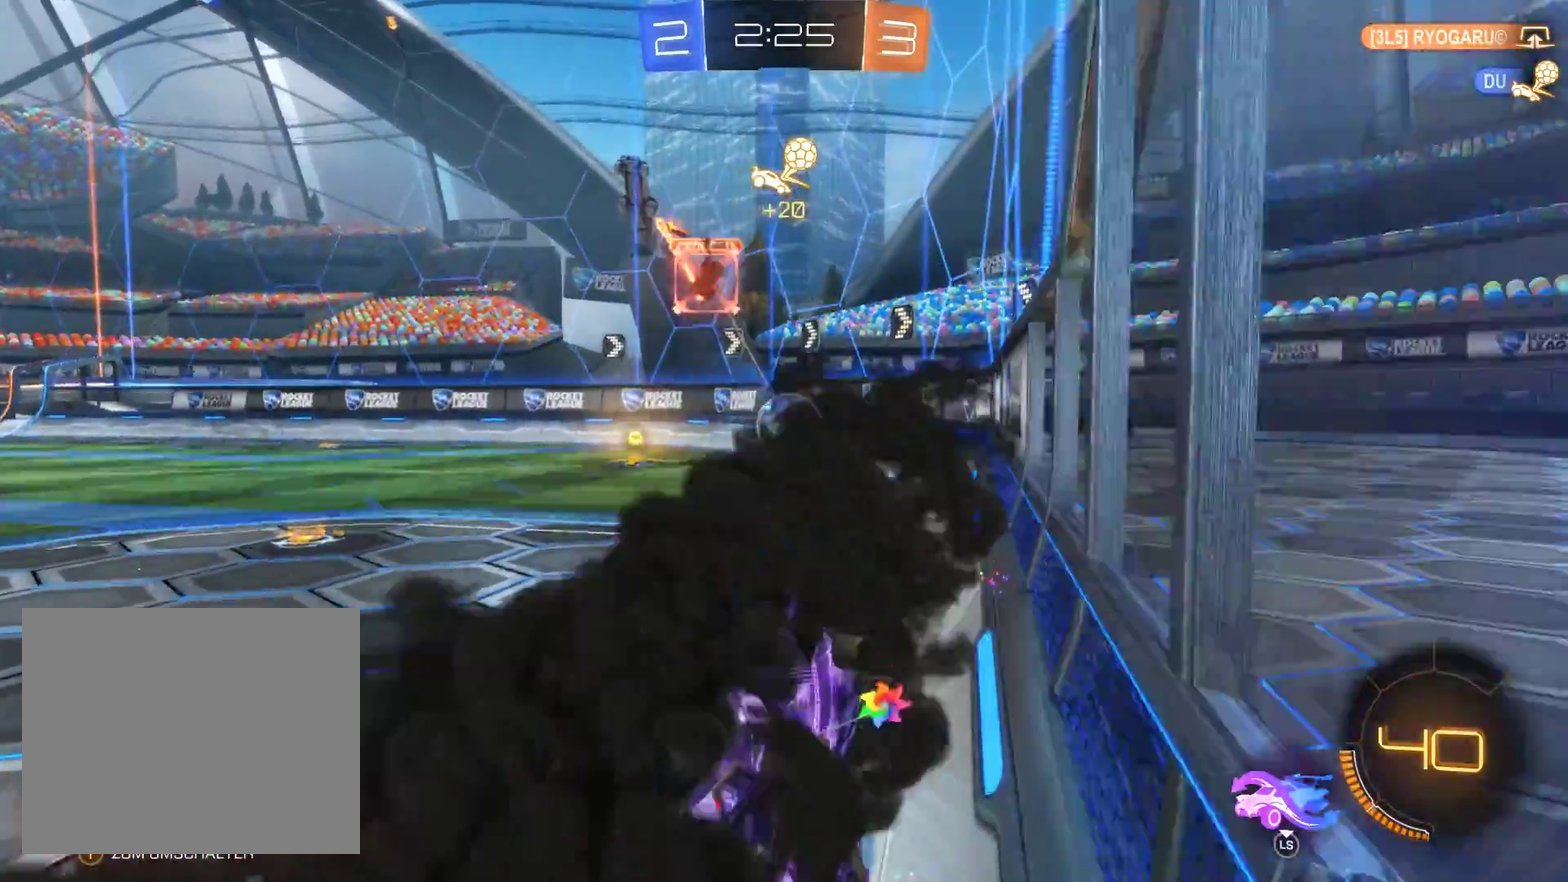
{"buttons": ["R2"], "left_stick": "center", "right_stick": "center", "events": [[100, "left_stick", "center"]]}
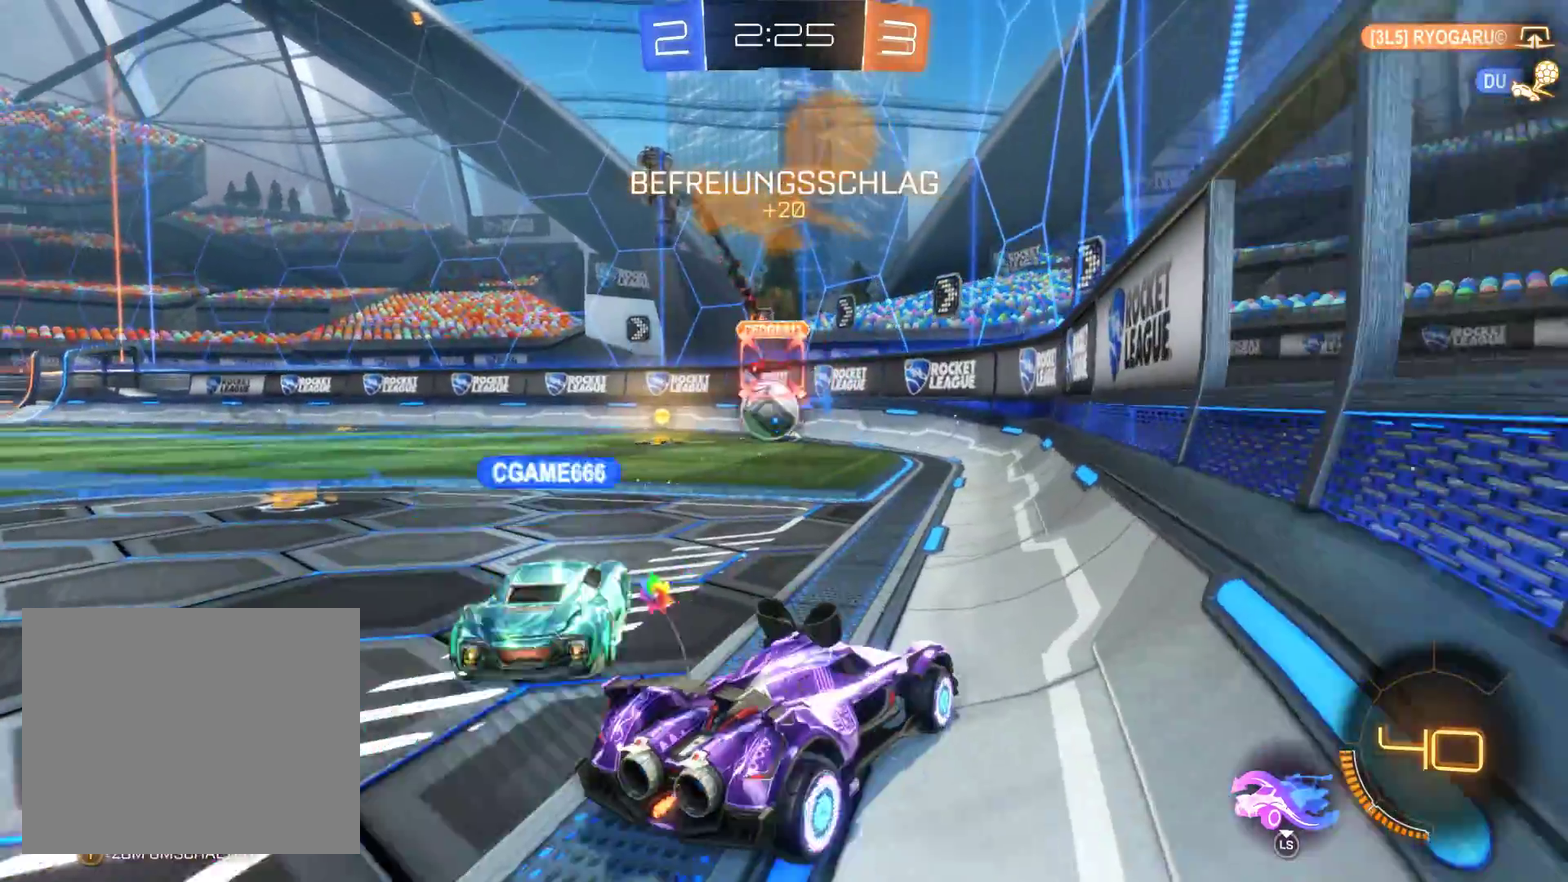
{"buttons": ["R2"], "left_stick": "left", "right_stick": "center", "events": [[100, "left_stick", "left"]]}
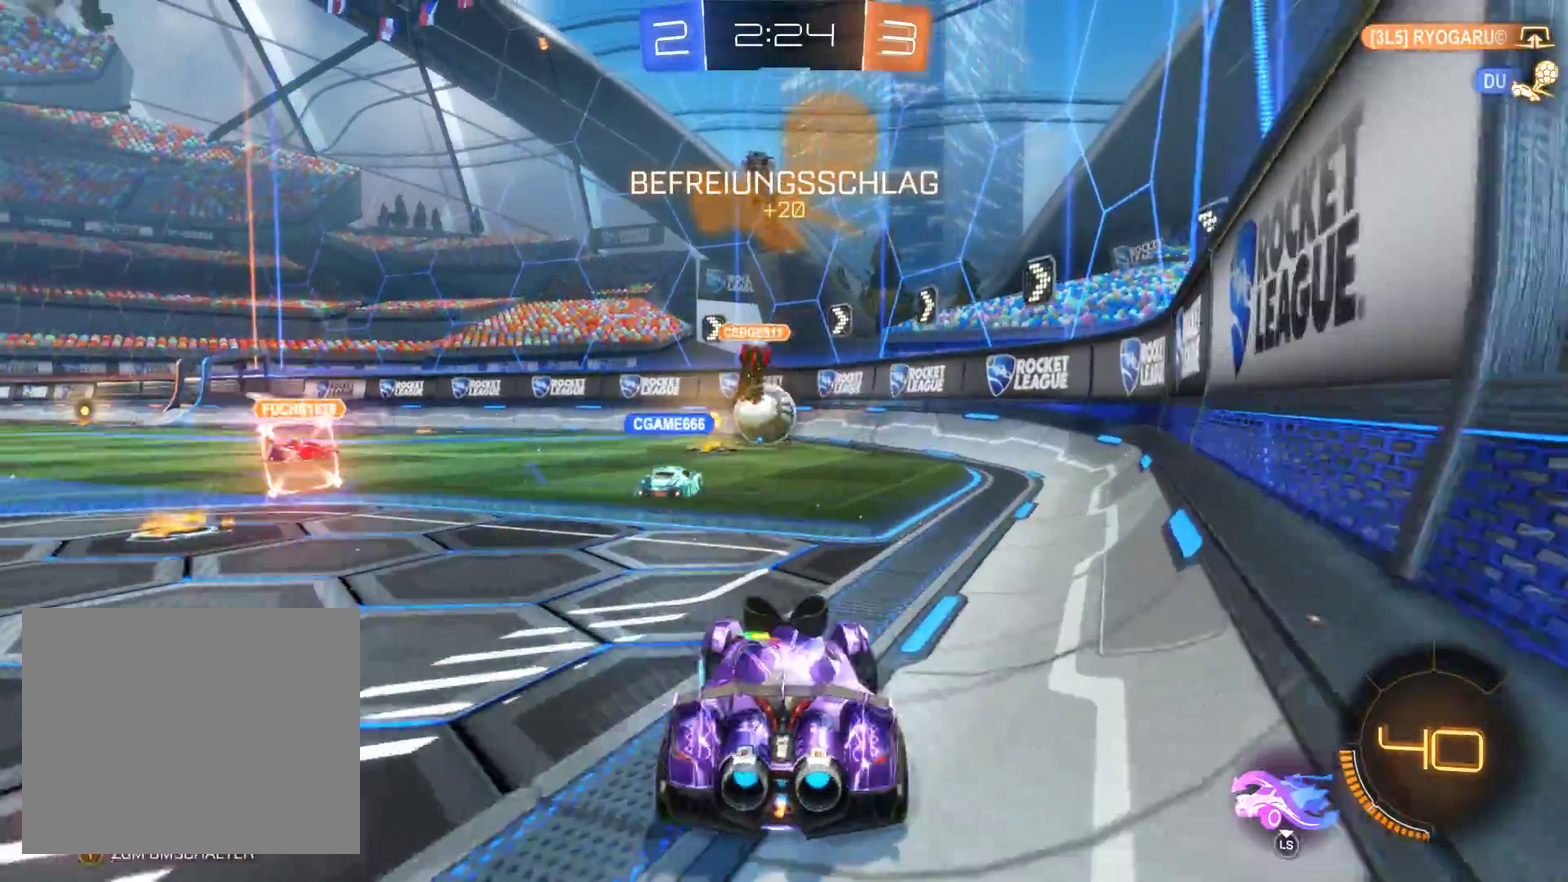
{"buttons": ["R2"], "left_stick": "center", "right_stick": "center", "events": [[100, "left_stick", "center"]]}